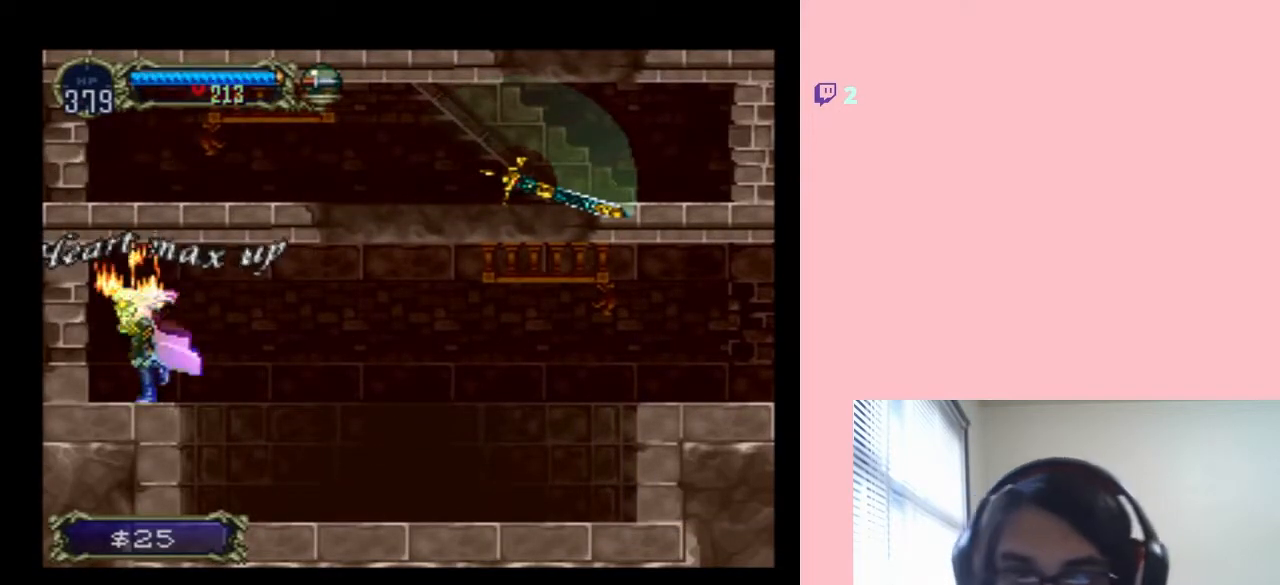
Gameplay with a controller (Nintendo layout); each line is a JSON object with the inputs held at the frame after it (dt_ms = milliseconds from this image to that frame). "events" lists button and stick changes between this image and that frame as [ms after this image, input, new state], when the widget could be followed in between. Not read: L2 L3 R2 R3.
{"dt_ms": 500, "buttons": ["X"], "left_stick": "center", "right_stick": "center", "events": [[217, "X", "down"], [367, "X", "up"], [467, "X", "down"]]}
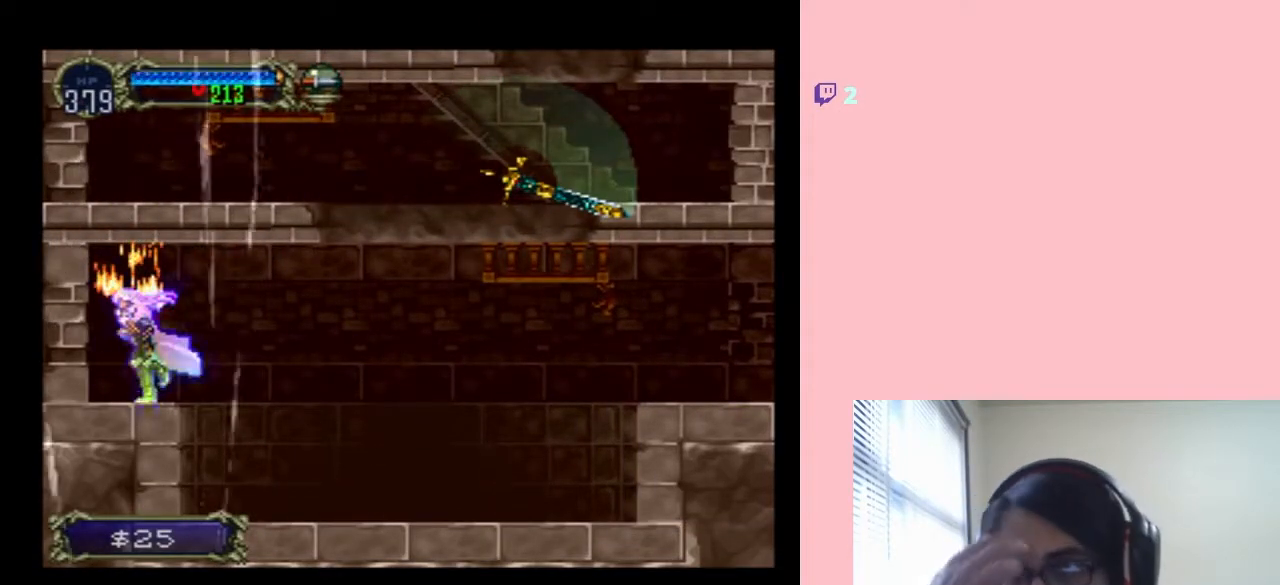
{"dt_ms": 500, "buttons": ["X"], "left_stick": "center", "right_stick": "center", "events": [[133, "X", "up"], [283, "X", "down"], [400, "X", "up"], [500, "X", "down"]]}
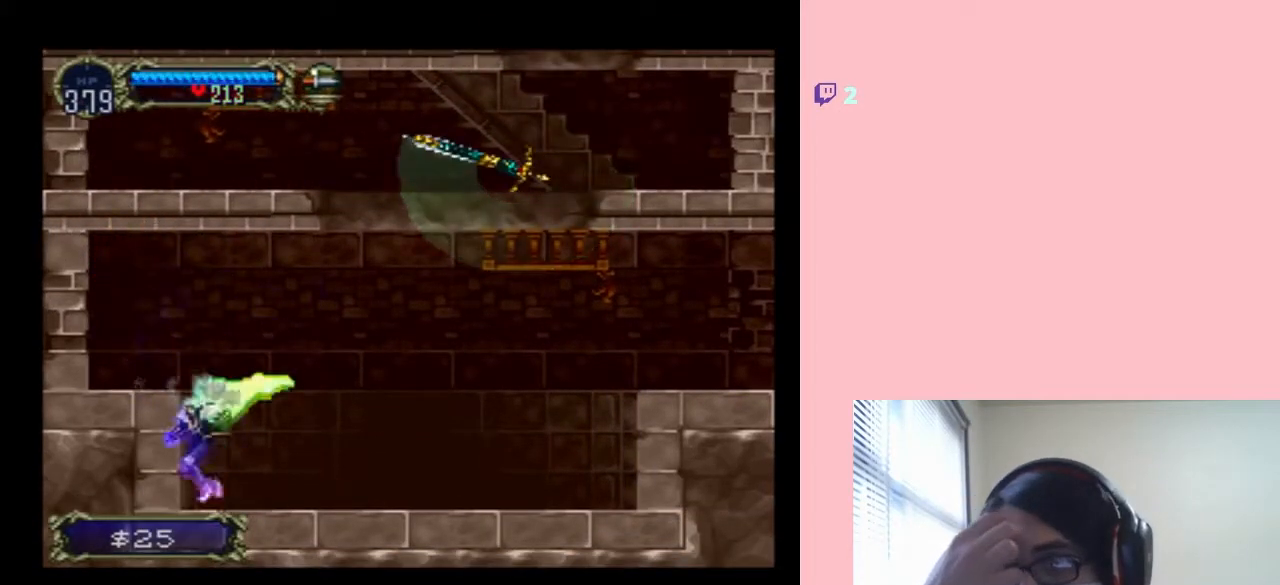
{"dt_ms": 500, "buttons": [], "left_stick": "center", "right_stick": "center", "events": [[117, "X", "up"], [283, "X", "down"], [433, "X", "up"]]}
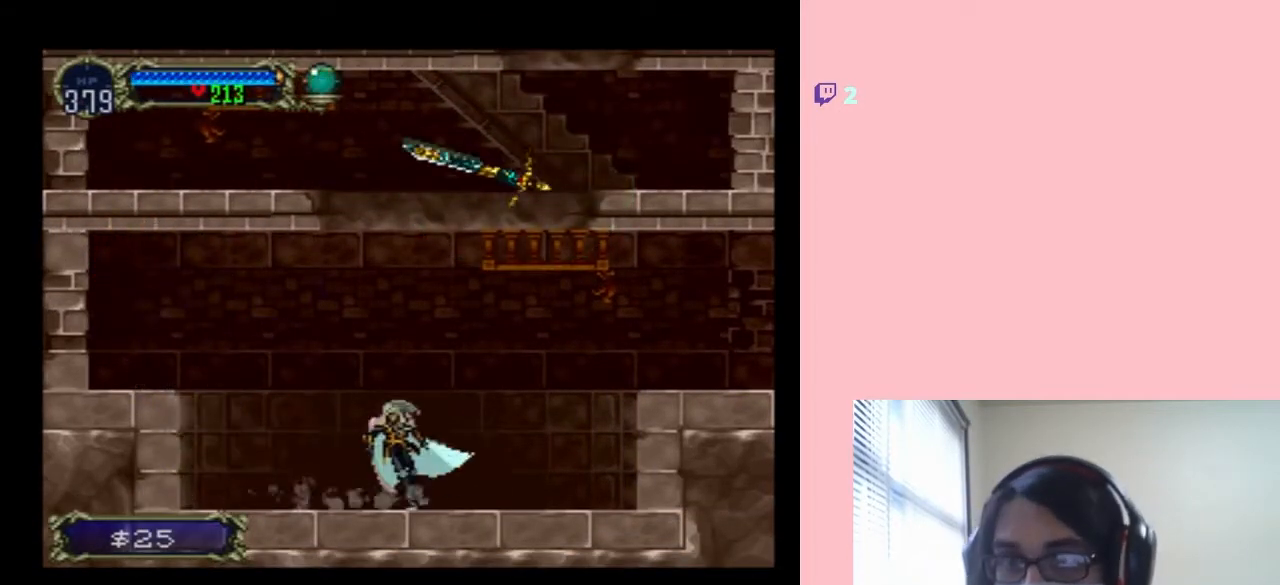
{"dt_ms": 500, "buttons": [], "left_stick": "center", "right_stick": "center", "events": [[100, "B", "down"], [467, "B", "up"]]}
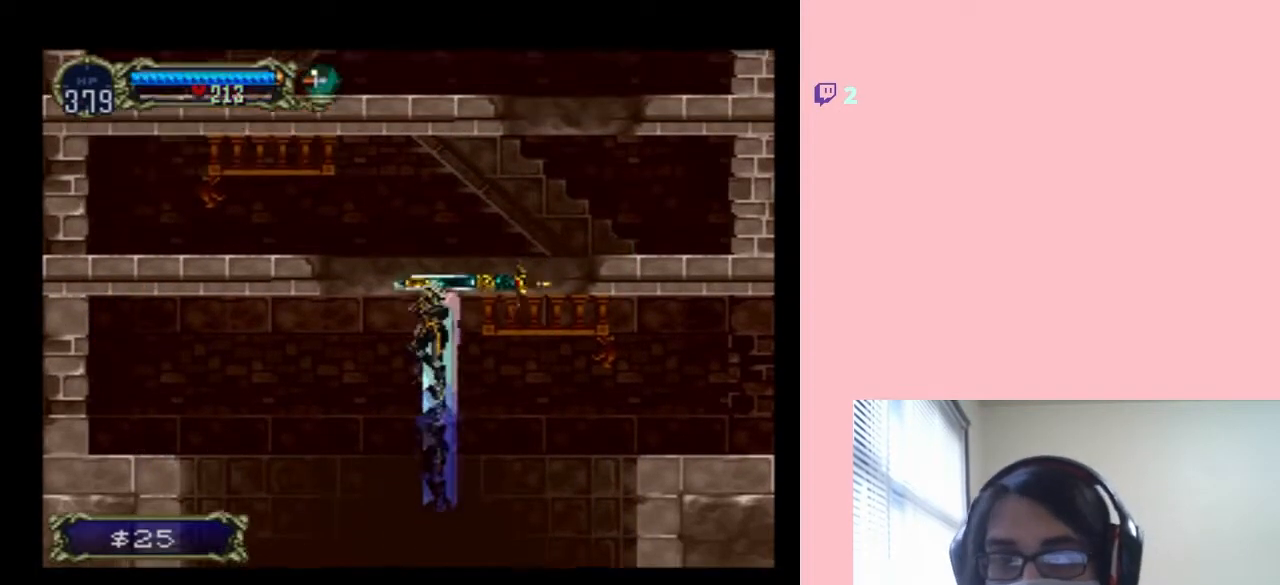
{"dt_ms": 1000, "buttons": ["DPAD_UP"], "left_stick": "center", "right_stick": "center", "events": [[100, "B", "down"], [300, "DPAD_RIGHT", "down"], [400, "R1", "down"], [533, "B", "up"], [533, "DPAD_UP", "down"], [717, "DPAD_RIGHT", "up"], [717, "DPAD_UP", "up"], [817, "DPAD_UP", "down"], [850, "DPAD_RIGHT", "down"], [933, "DPAD_RIGHT", "up"], [967, "R1", "up"]]}
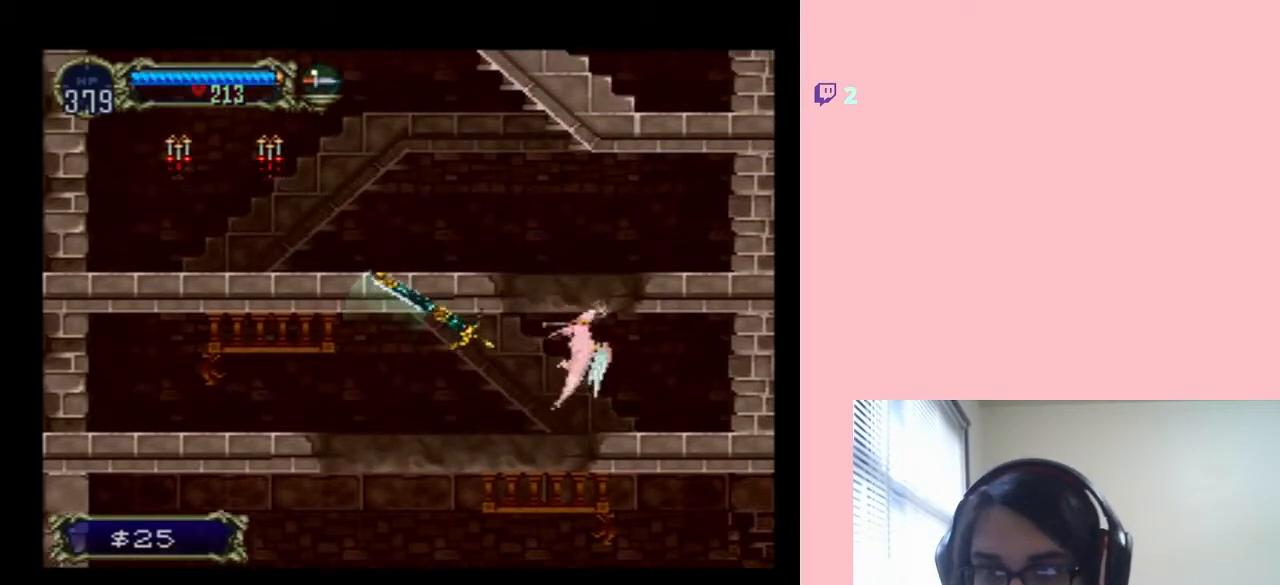
{"dt_ms": 500, "buttons": ["DPAD_UP", "DPAD_LEFT"], "left_stick": "center", "right_stick": "center", "events": [[250, "DPAD_LEFT", "down"]]}
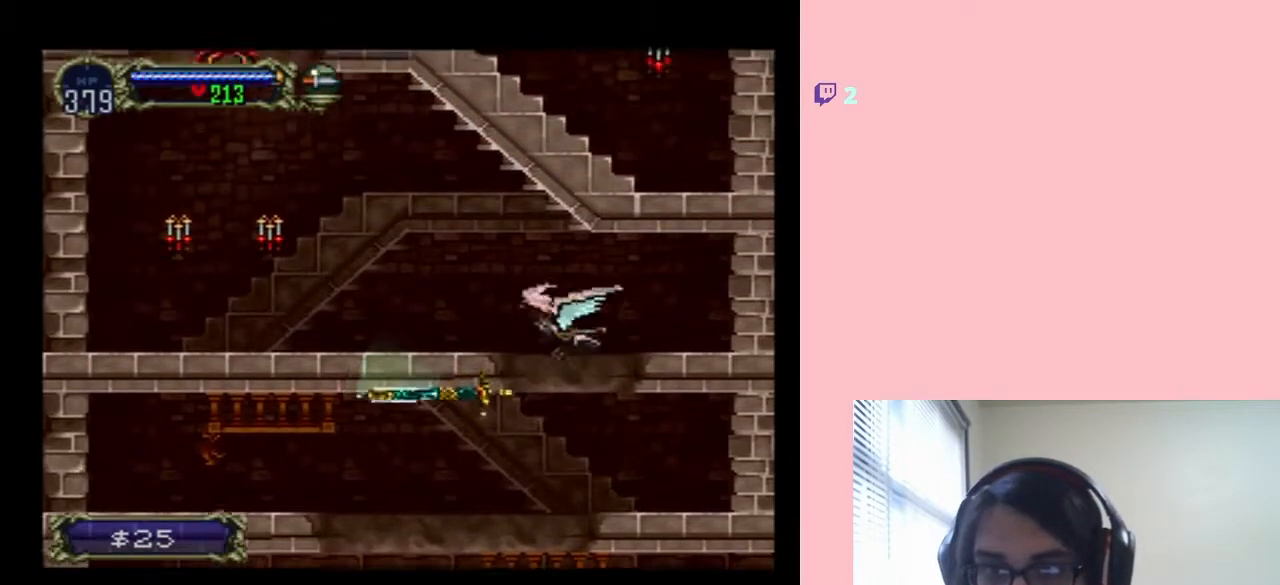
{"dt_ms": 500, "buttons": ["DPAD_UP", "DPAD_LEFT"], "left_stick": "center", "right_stick": "center", "events": []}
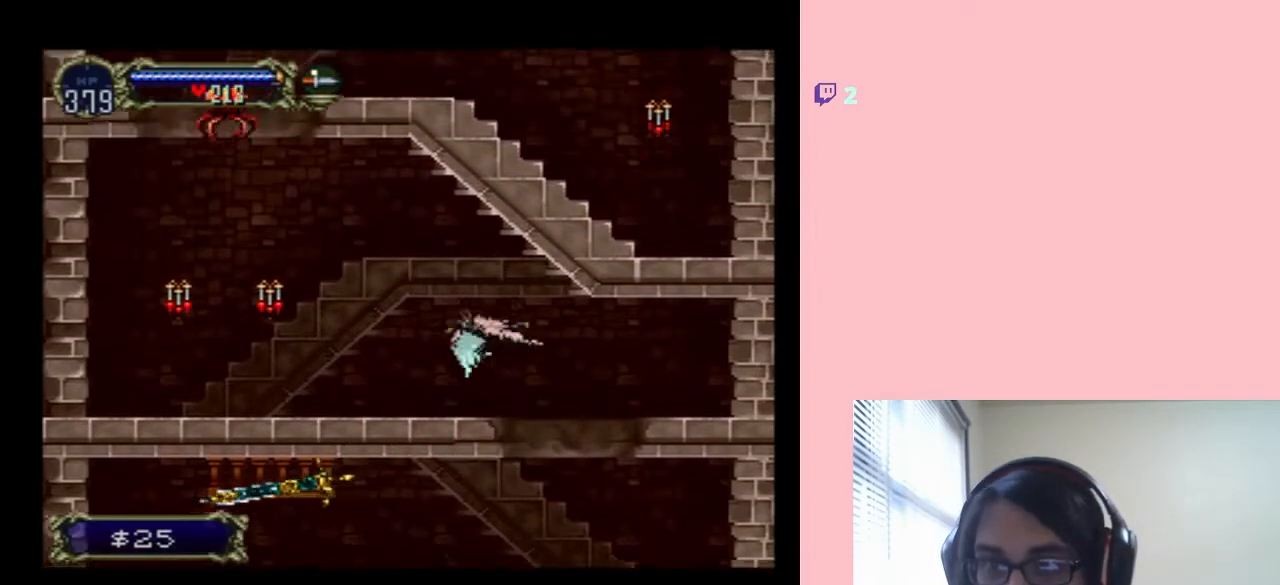
{"dt_ms": 500, "buttons": ["DPAD_LEFT"], "left_stick": "center", "right_stick": "center", "events": [[67, "DPAD_UP", "up"], [67, "Y", "down"], [183, "Y", "up"]]}
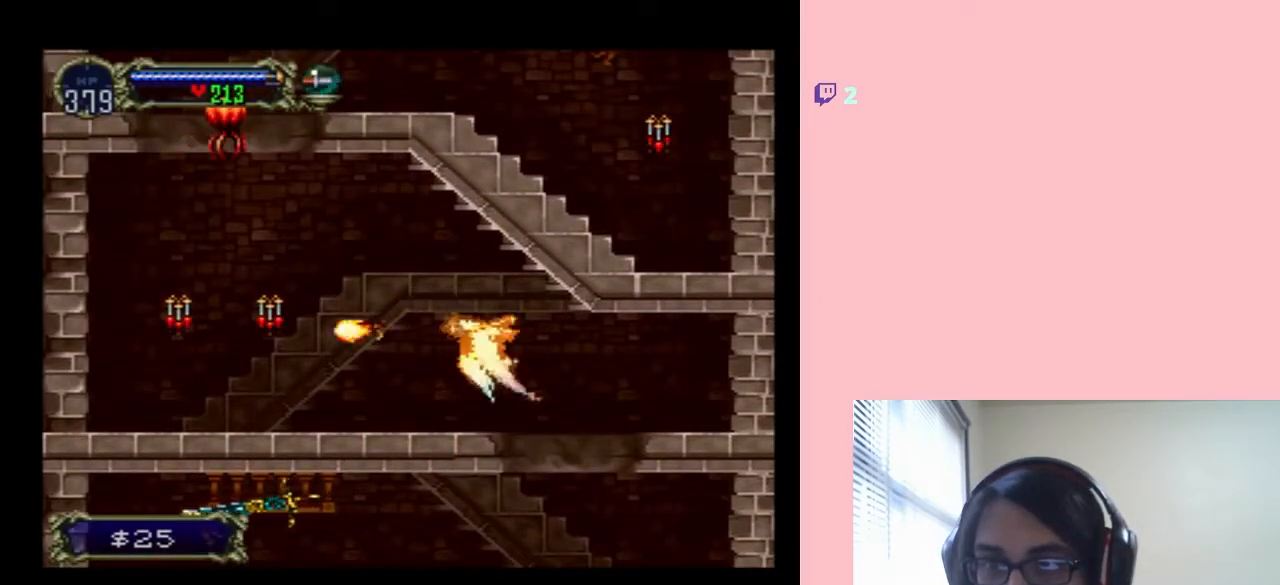
{"dt_ms": 500, "buttons": ["DPAD_LEFT"], "left_stick": "center", "right_stick": "center", "events": [[133, "DPAD_LEFT", "up"], [317, "DPAD_LEFT", "down"]]}
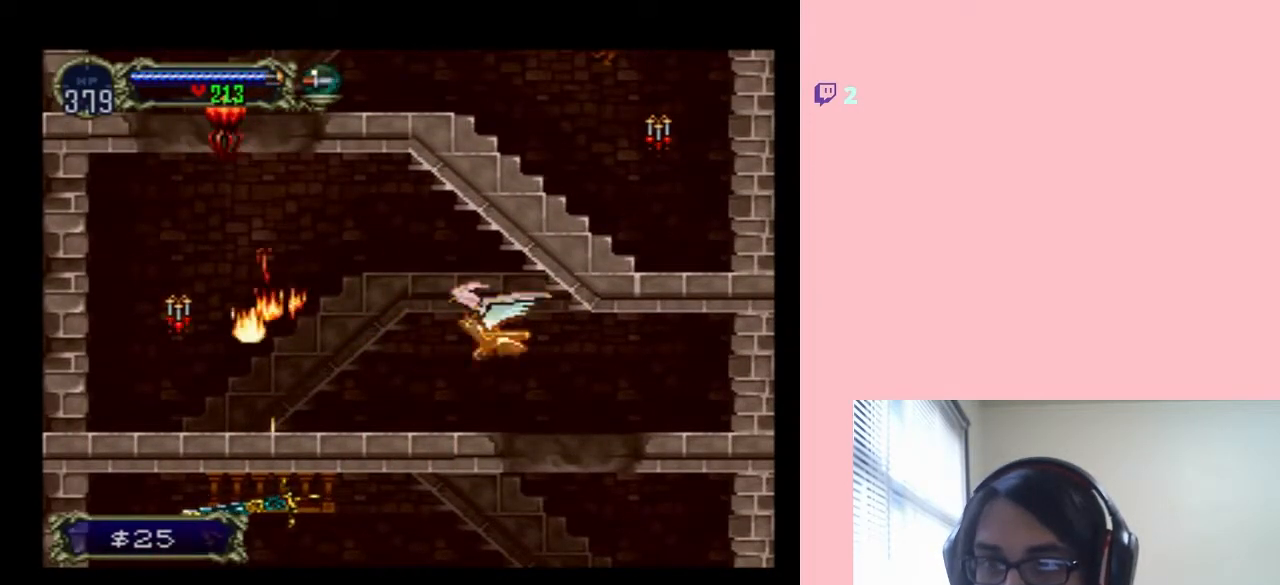
{"dt_ms": 500, "buttons": ["DPAD_UP", "DPAD_LEFT"], "left_stick": "center", "right_stick": "center", "events": [[483, "DPAD_UP", "down"]]}
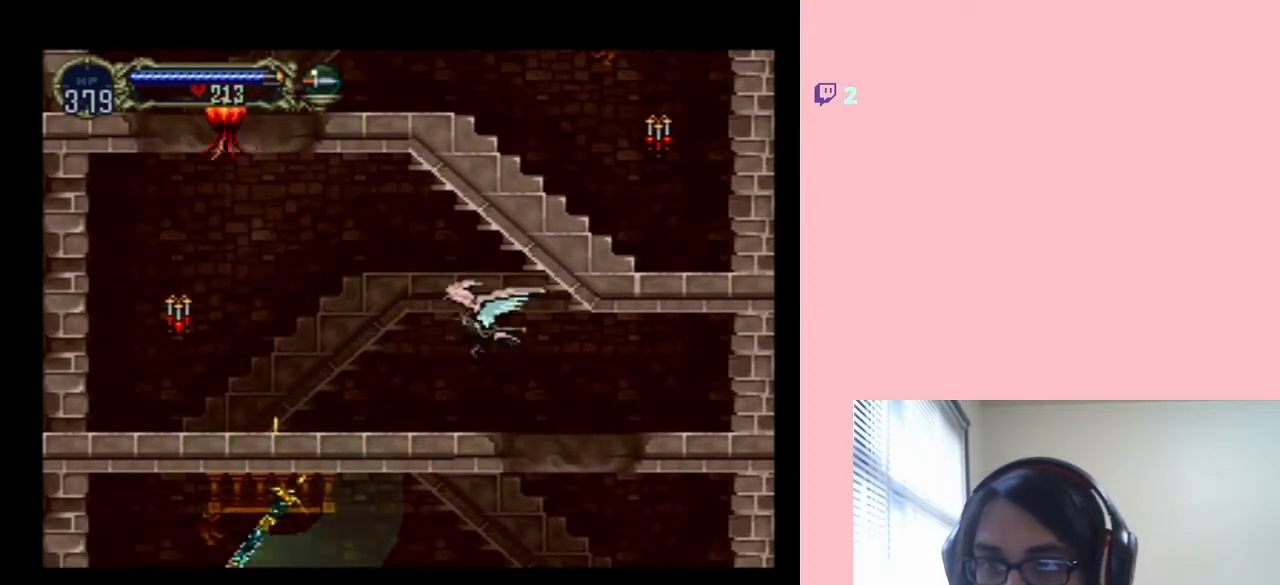
{"dt_ms": 500, "buttons": ["DPAD_LEFT"], "left_stick": "center", "right_stick": "center", "events": [[133, "DPAD_UP", "up"], [217, "Y", "down"], [350, "Y", "up"]]}
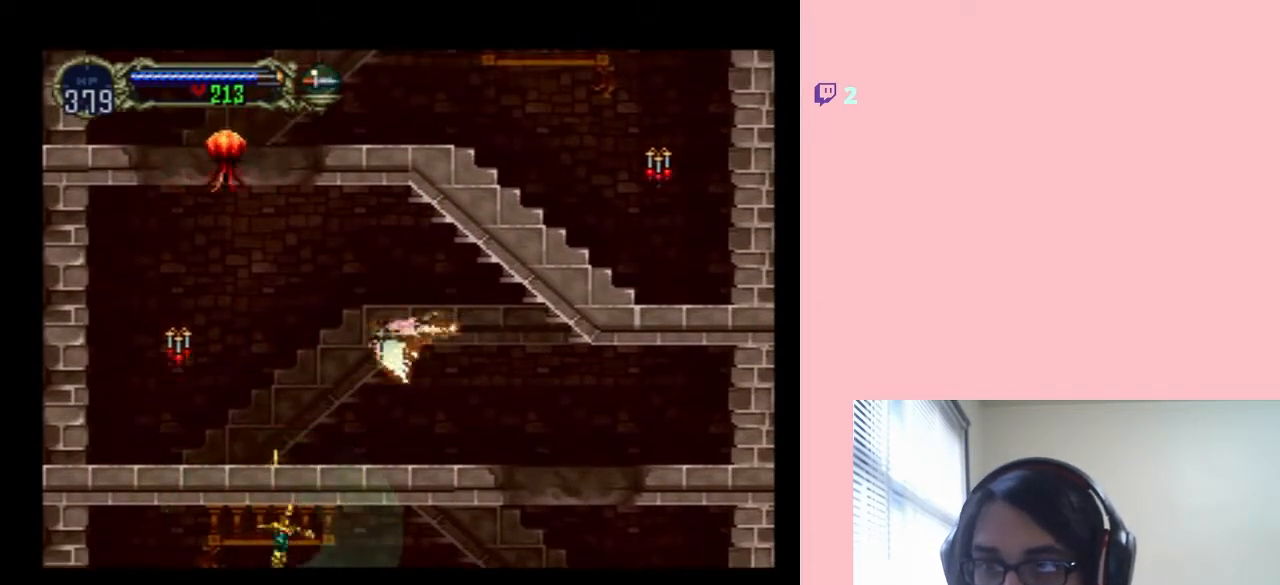
{"dt_ms": 500, "buttons": ["DPAD_LEFT"], "left_stick": "center", "right_stick": "center", "events": []}
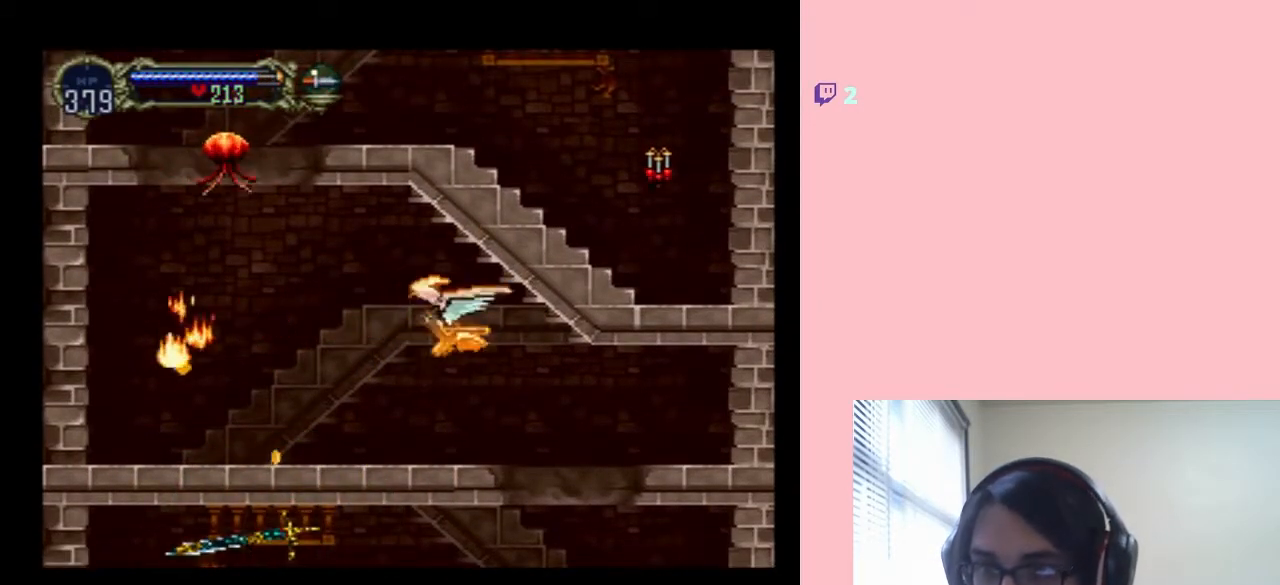
{"dt_ms": 500, "buttons": ["DPAD_UP", "DPAD_LEFT"], "left_stick": "center", "right_stick": "center", "events": [[317, "DPAD_UP", "down"]]}
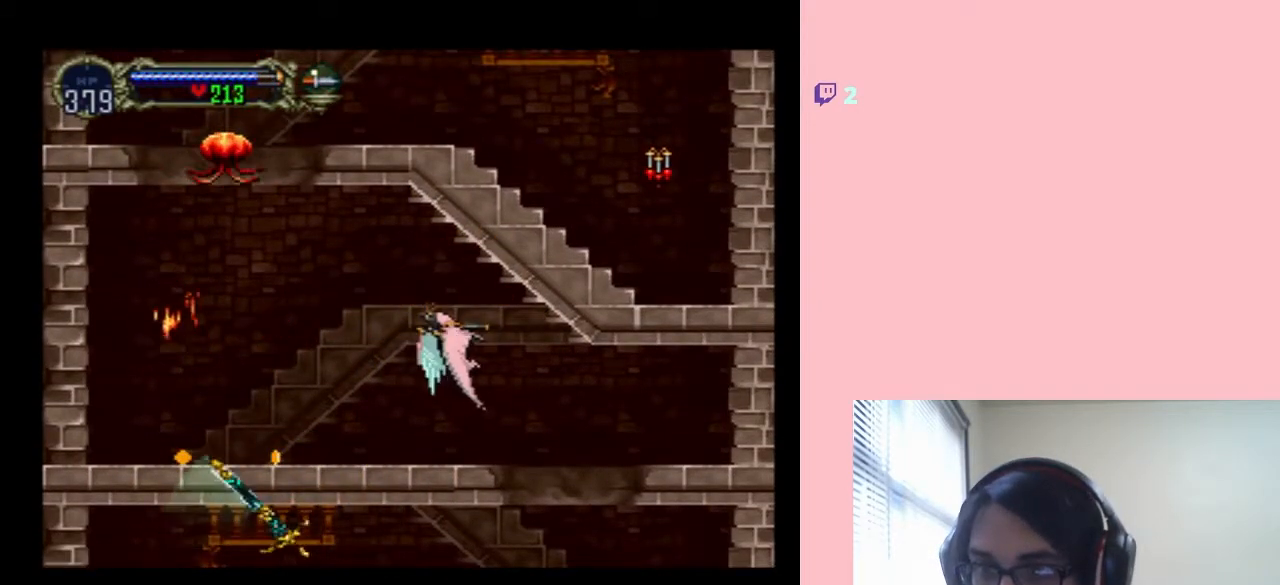
{"dt_ms": 500, "buttons": ["DPAD_UP", "DPAD_LEFT"], "left_stick": "center", "right_stick": "center", "events": []}
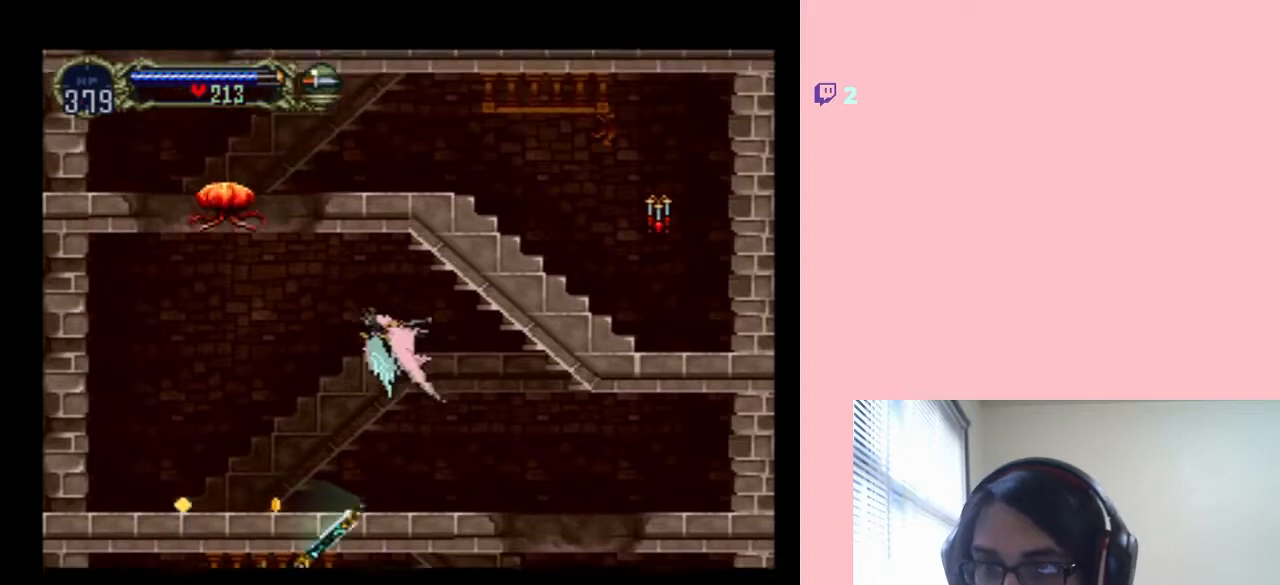
{"dt_ms": 500, "buttons": ["DPAD_UP"], "left_stick": "center", "right_stick": "center", "events": [[317, "DPAD_LEFT", "up"]]}
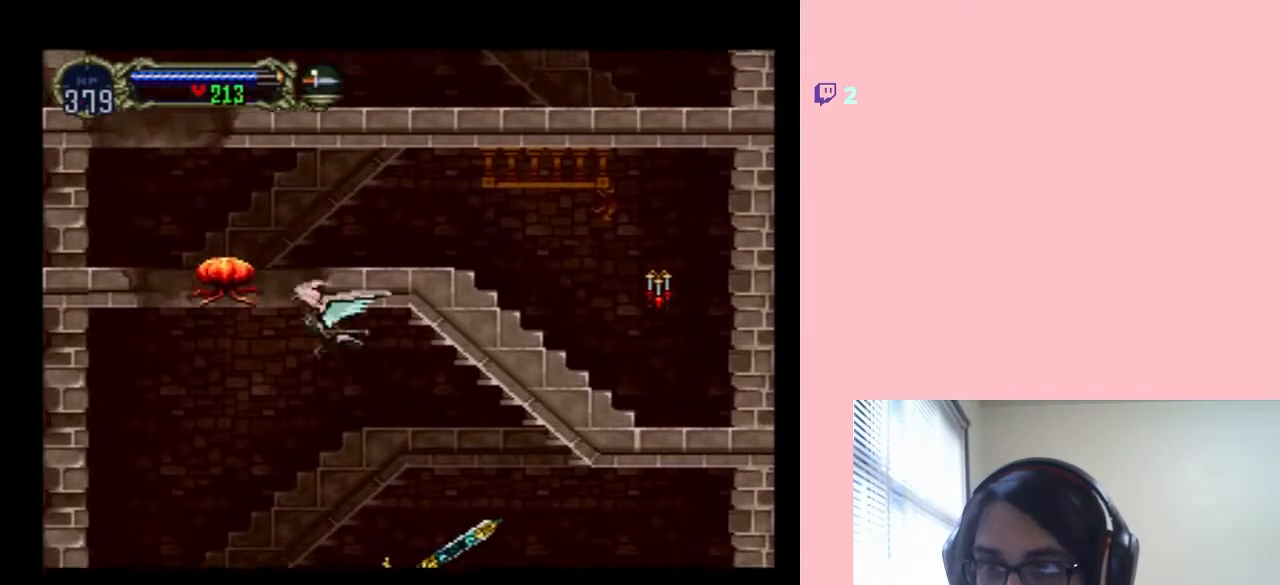
{"dt_ms": 500, "buttons": ["DPAD_UP"], "left_stick": "center", "right_stick": "center", "events": [[250, "Y", "down"], [467, "Y", "up"]]}
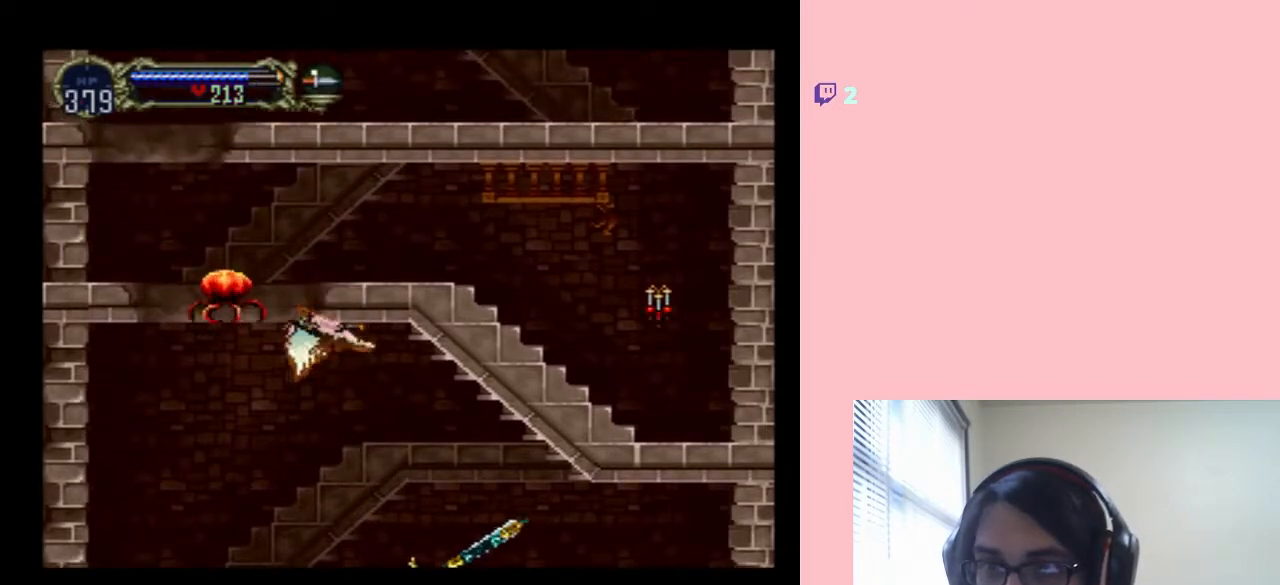
{"dt_ms": 500, "buttons": ["DPAD_LEFT"], "left_stick": "center", "right_stick": "center", "events": [[400, "DPAD_LEFT", "down"], [433, "DPAD_UP", "up"]]}
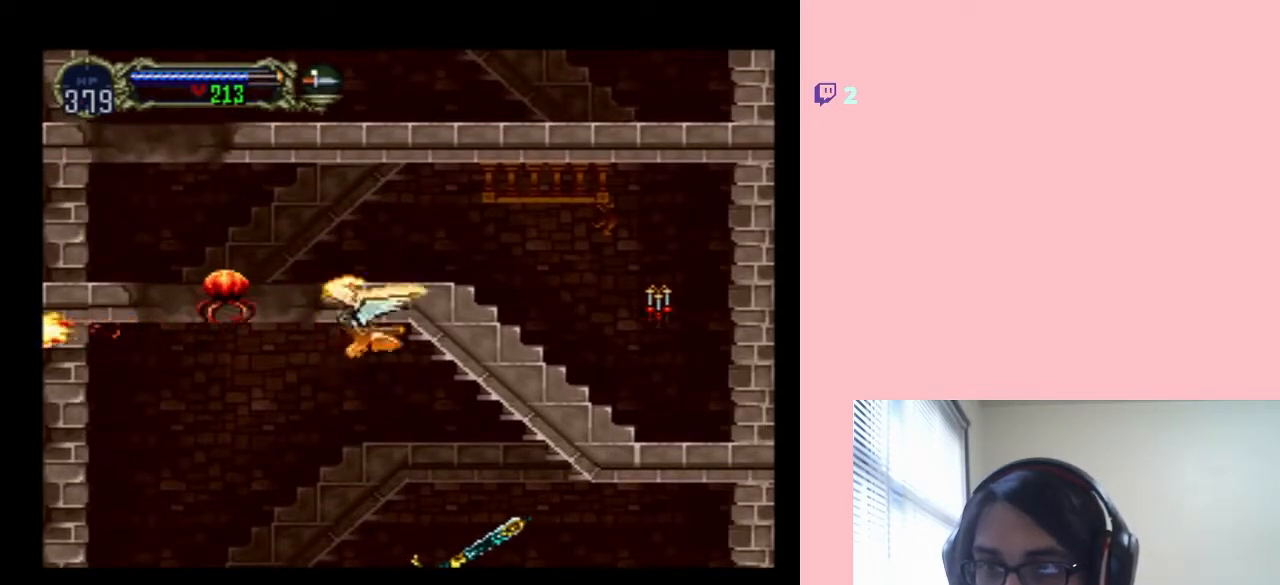
{"dt_ms": 500, "buttons": ["DPAD_LEFT"], "left_stick": "center", "right_stick": "center", "events": []}
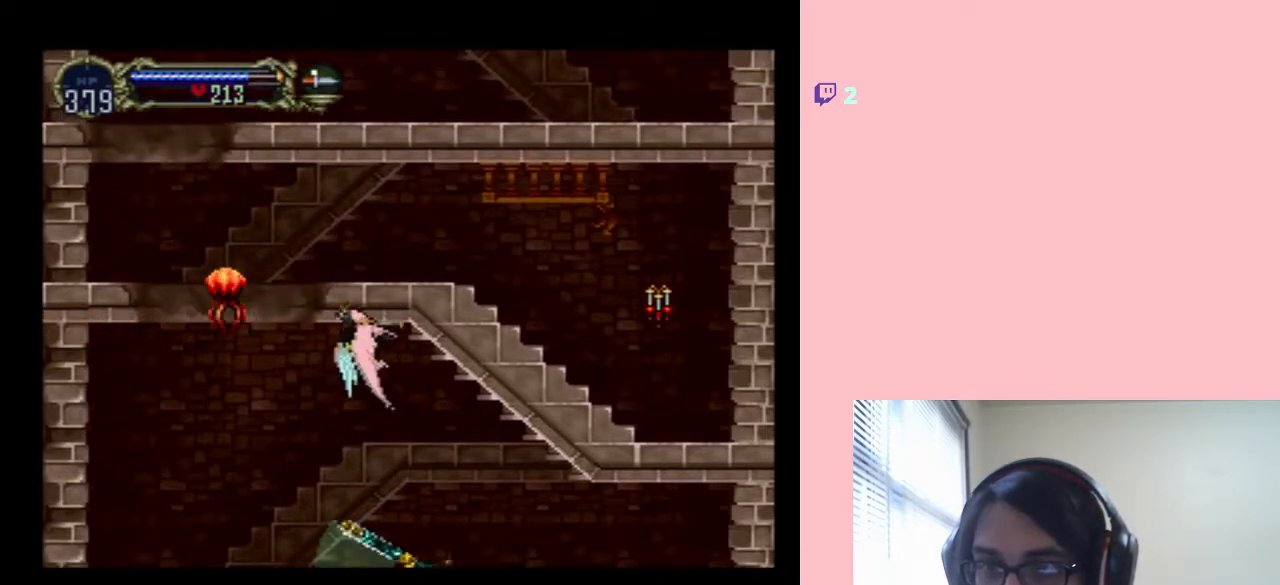
{"dt_ms": 500, "buttons": ["DPAD_UP"], "left_stick": "center", "right_stick": "center", "events": [[150, "DPAD_UP", "down"], [350, "DPAD_LEFT", "up"]]}
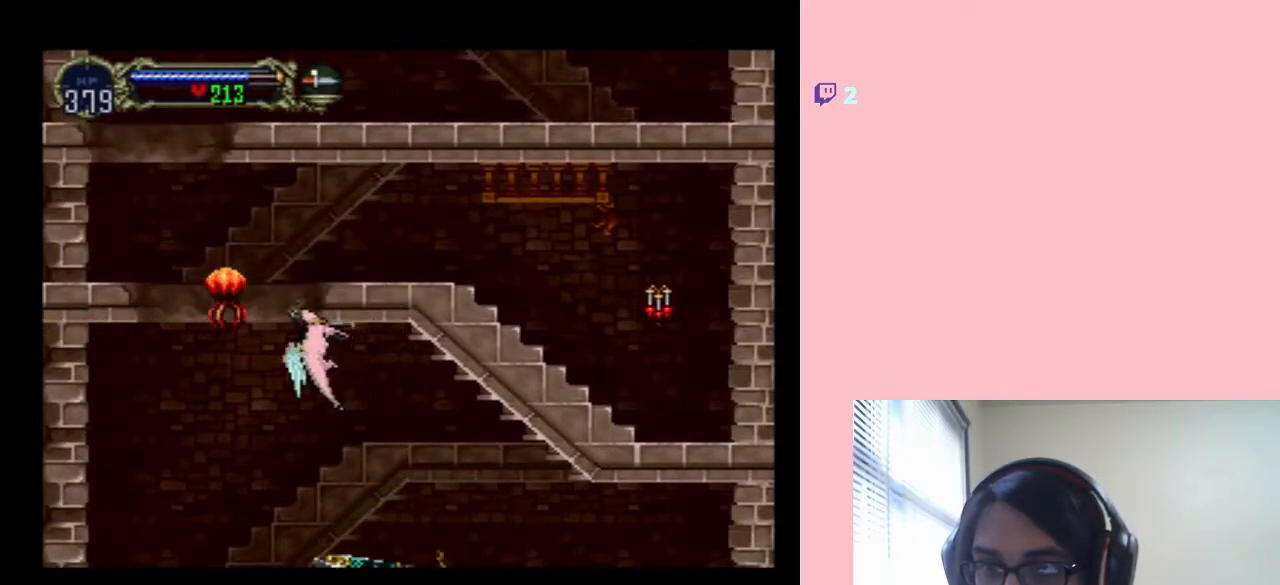
{"dt_ms": 500, "buttons": ["DPAD_UP"], "left_stick": "center", "right_stick": "center", "events": [[50, "DPAD_LEFT", "down"], [83, "DPAD_UP", "up"], [183, "DPAD_UP", "down"], [217, "DPAD_LEFT", "up"], [317, "Y", "down"], [500, "Y", "up"]]}
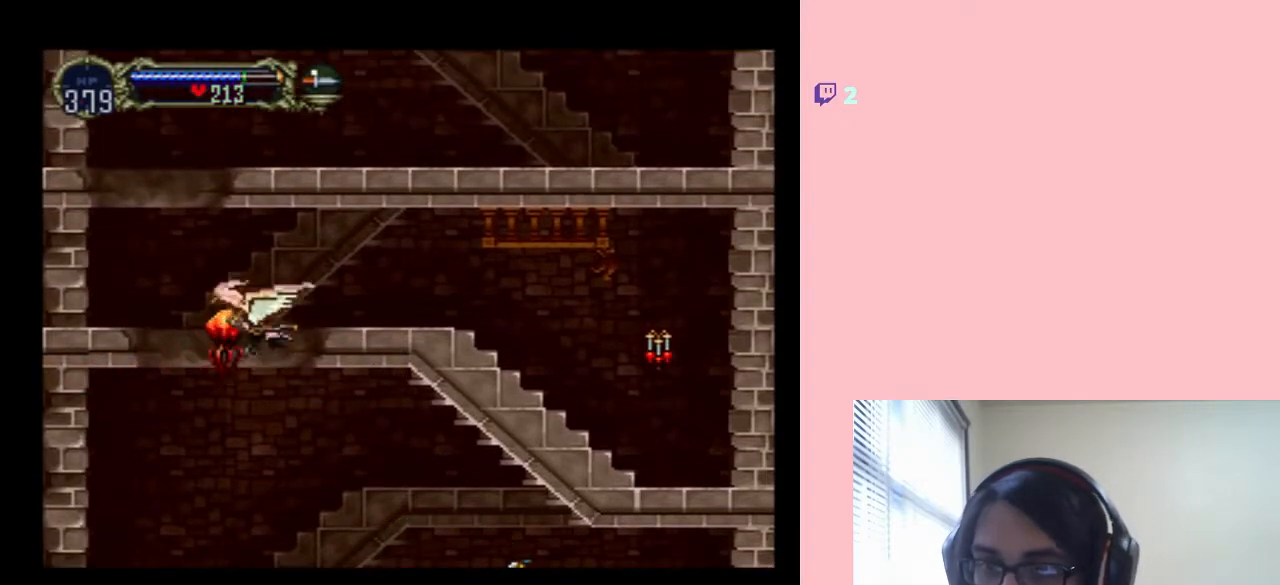
{"dt_ms": 500, "buttons": ["DPAD_UP"], "left_stick": "center", "right_stick": "center", "events": []}
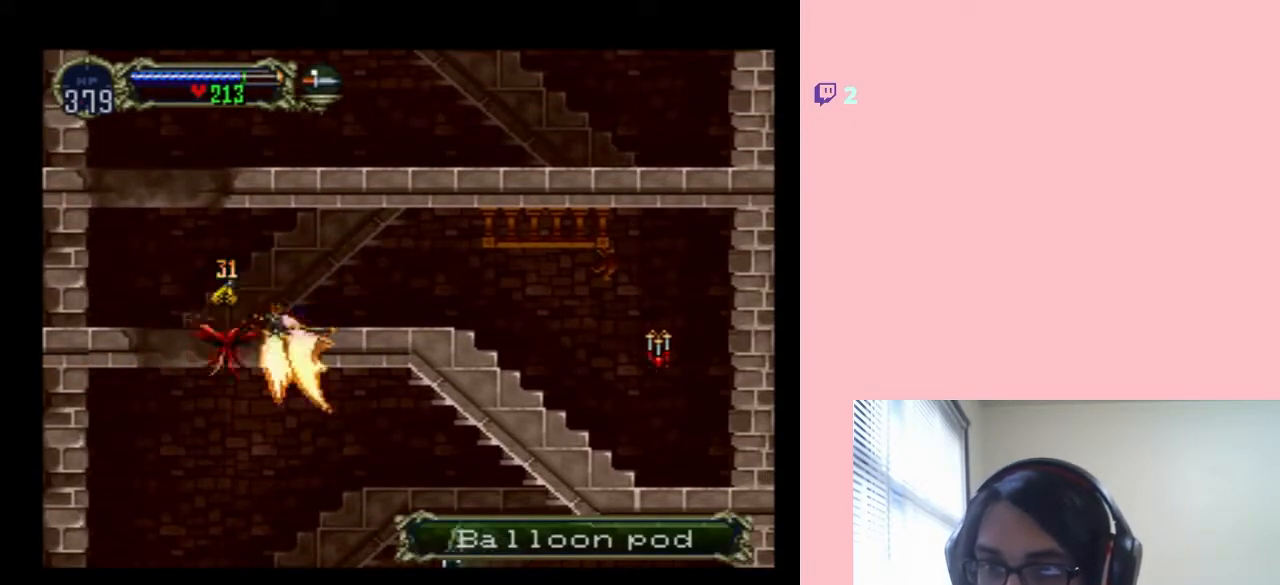
{"dt_ms": 500, "buttons": ["DPAD_LEFT"], "left_stick": "center", "right_stick": "center", "events": [[317, "DPAD_LEFT", "down"], [350, "DPAD_UP", "up"]]}
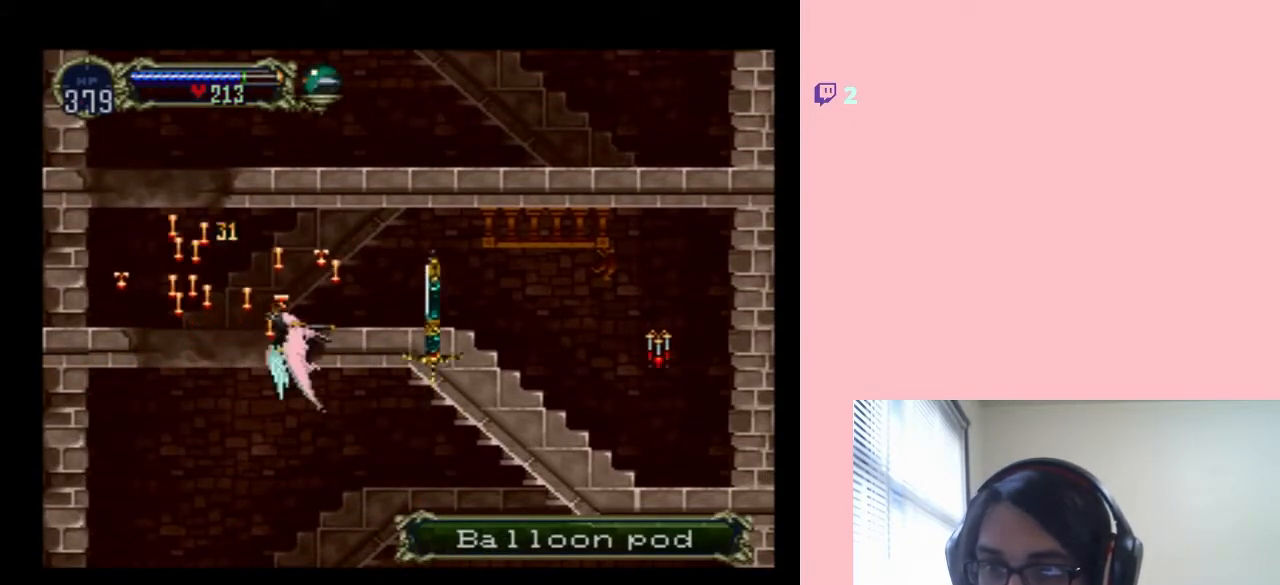
{"dt_ms": 500, "buttons": ["DPAD_UP", "DPAD_LEFT"], "left_stick": "center", "right_stick": "center", "events": [[33, "DPAD_UP", "down"]]}
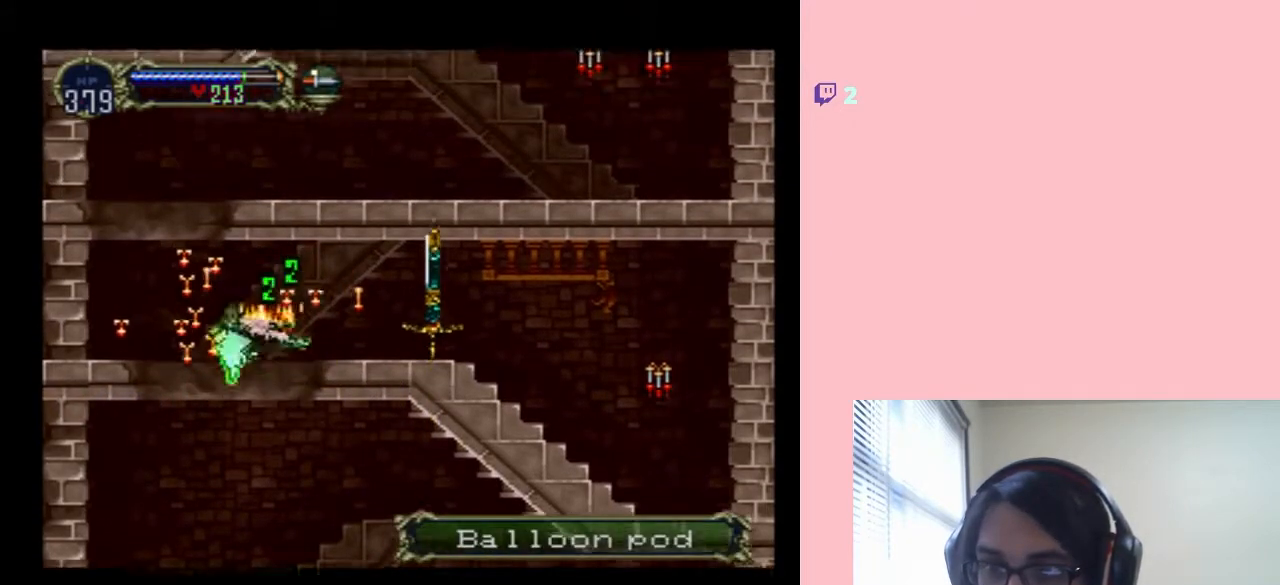
{"dt_ms": 500, "buttons": ["DPAD_RIGHT"], "left_stick": "center", "right_stick": "center", "events": [[50, "DPAD_LEFT", "up"], [50, "DPAD_RIGHT", "down"], [83, "DPAD_UP", "up"]]}
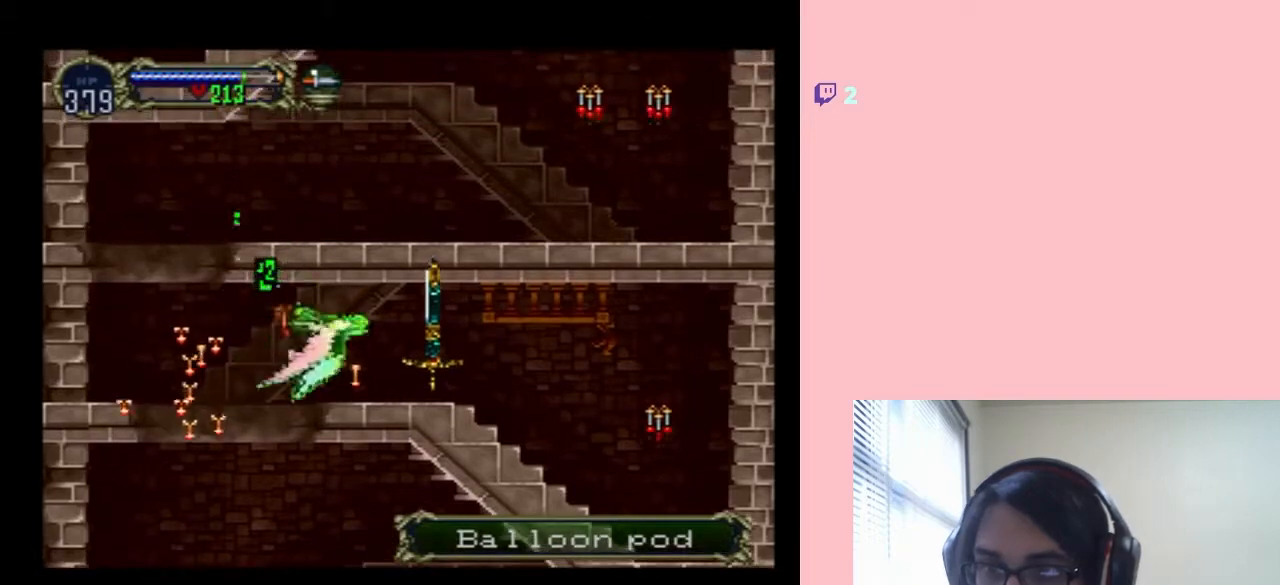
{"dt_ms": 500, "buttons": ["DPAD_LEFT"], "left_stick": "center", "right_stick": "center", "events": [[433, "DPAD_DOWN", "down"], [433, "DPAD_LEFT", "down"], [433, "DPAD_RIGHT", "up"], [467, "DPAD_DOWN", "up"]]}
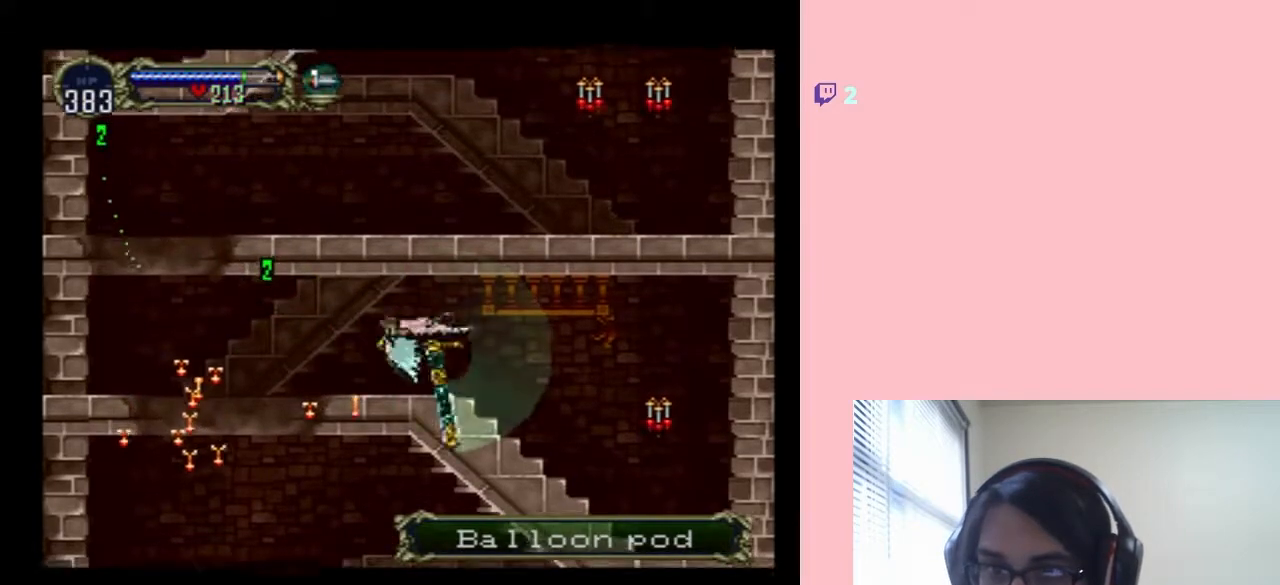
{"dt_ms": 500, "buttons": ["DPAD_LEFT"], "left_stick": "center", "right_stick": "center", "events": []}
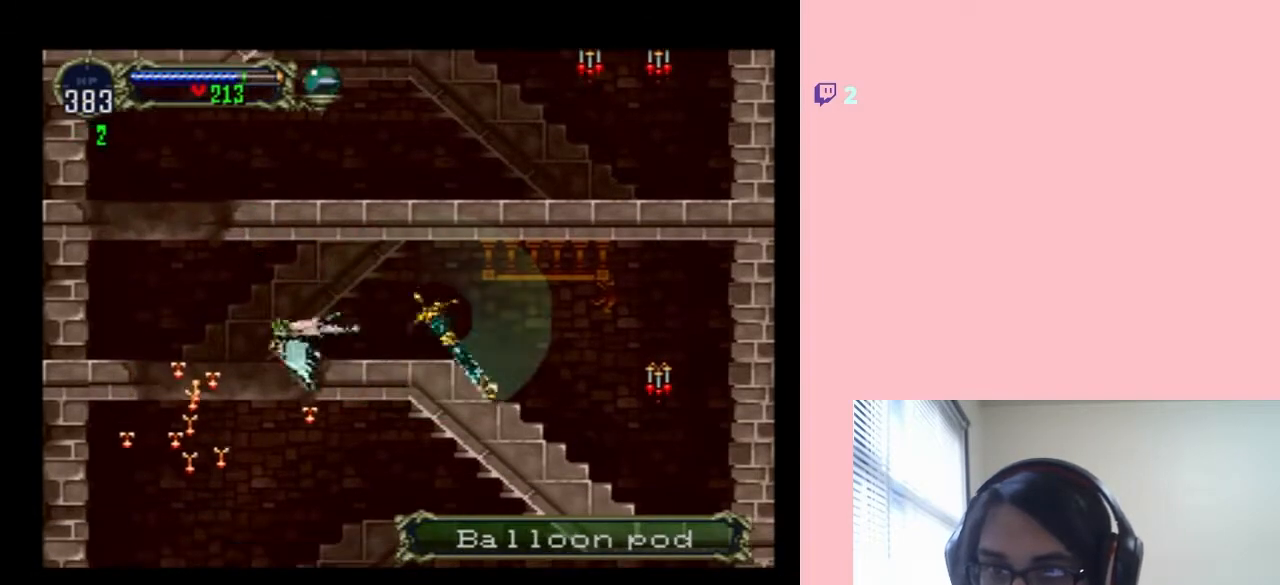
{"dt_ms": 500, "buttons": ["DPAD_UP", "DPAD_LEFT"], "left_stick": "center", "right_stick": "center", "events": [[367, "DPAD_UP", "down"]]}
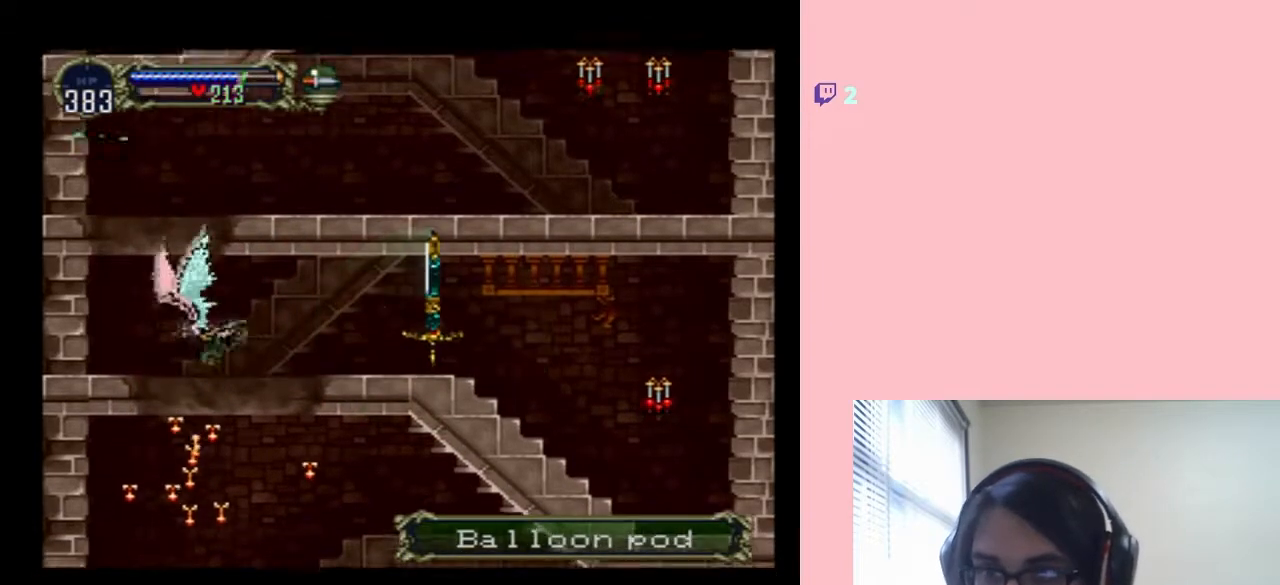
{"dt_ms": 500, "buttons": ["DPAD_UP"], "left_stick": "center", "right_stick": "center", "events": [[17, "DPAD_LEFT", "up"]]}
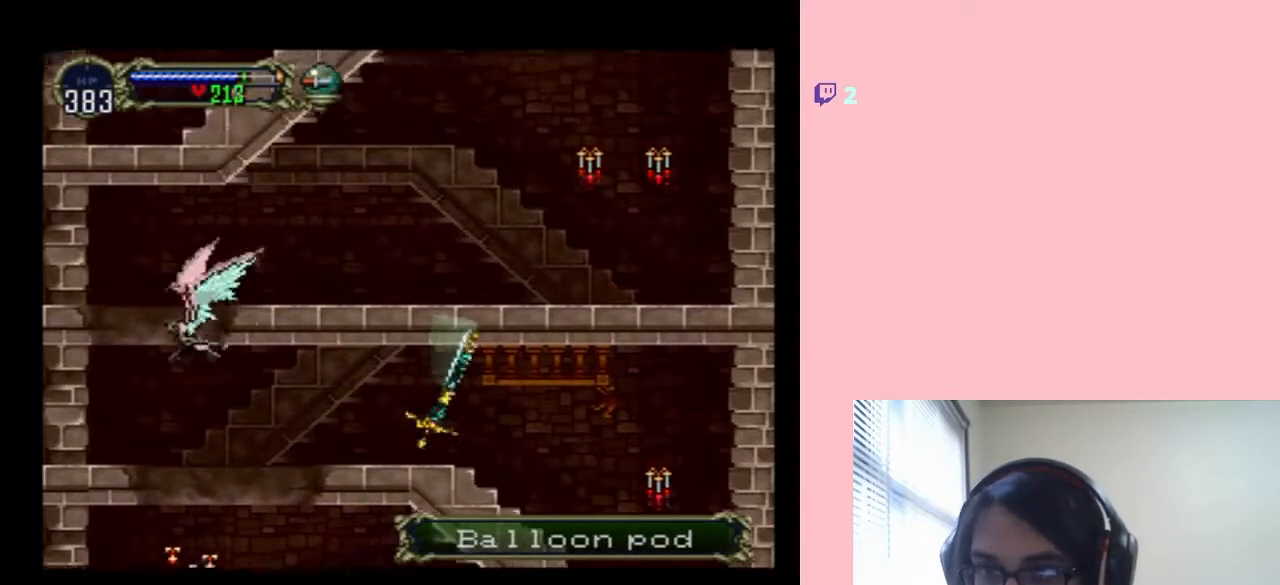
{"dt_ms": 500, "buttons": ["DPAD_UP", "DPAD_RIGHT"], "left_stick": "center", "right_stick": "center", "events": [[217, "DPAD_RIGHT", "down"]]}
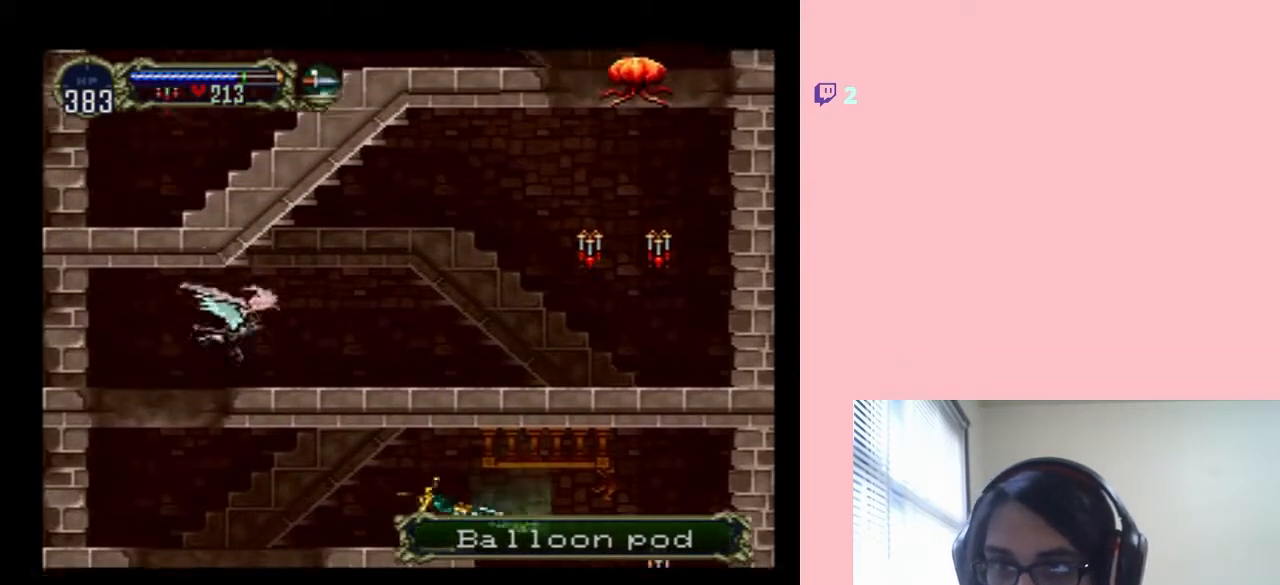
{"dt_ms": 500, "buttons": ["DPAD_UP", "DPAD_RIGHT"], "left_stick": "center", "right_stick": "center", "events": []}
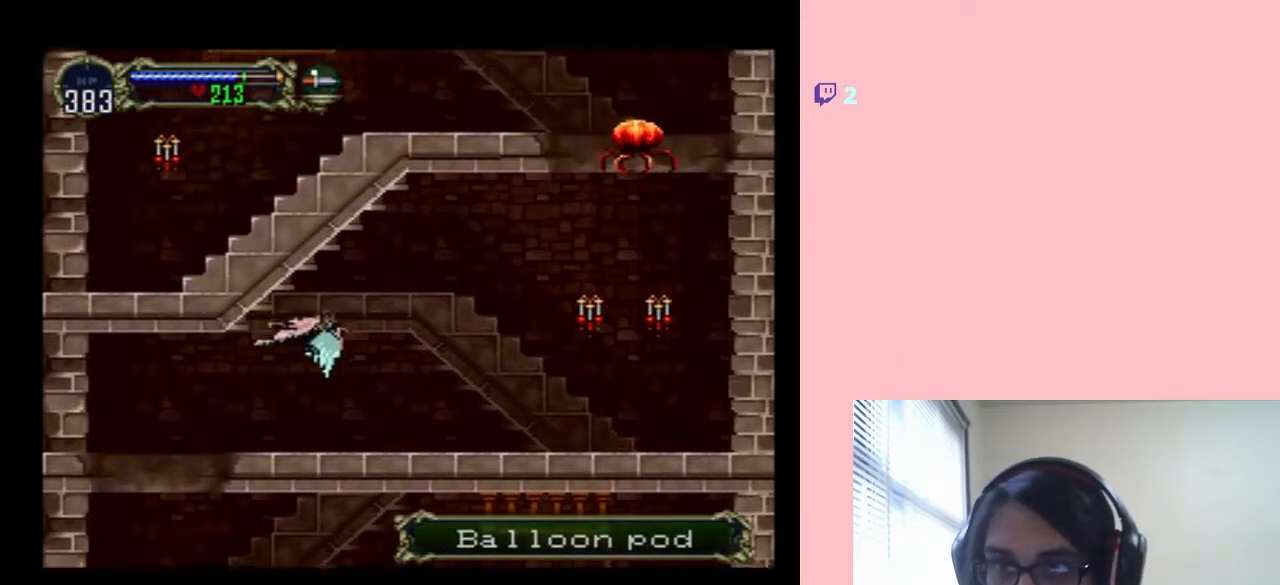
{"dt_ms": 500, "buttons": ["DPAD_UP", "DPAD_RIGHT"], "left_stick": "center", "right_stick": "center", "events": []}